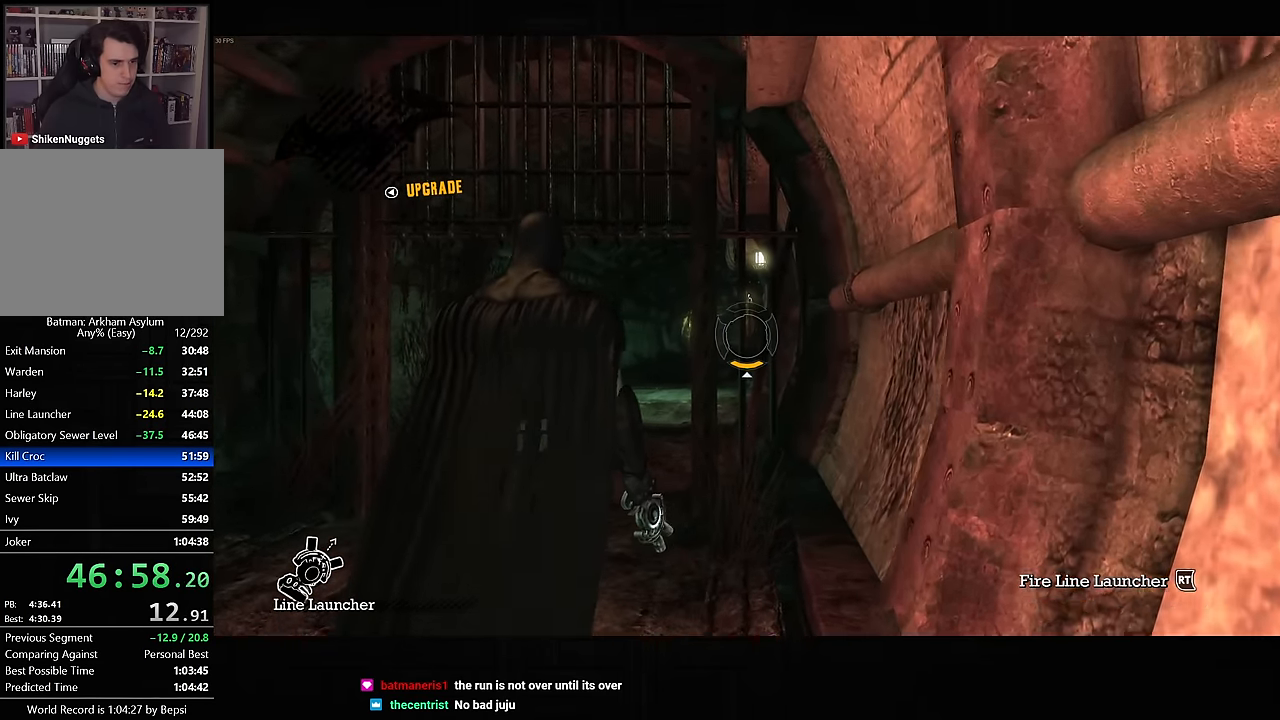
Gameplay with a controller (PlayStation layout); each line is a JSON object with the inputs held at the frame after it. "button_events" lists button changes between this image and that frame as [ms after this image, input, new state], when the widget could be followed in between (sticks are given only as held states). Not read: L2 R1.
{"buttons": ["L1"], "left_stick": "center", "right_stick": "center", "button_events": []}
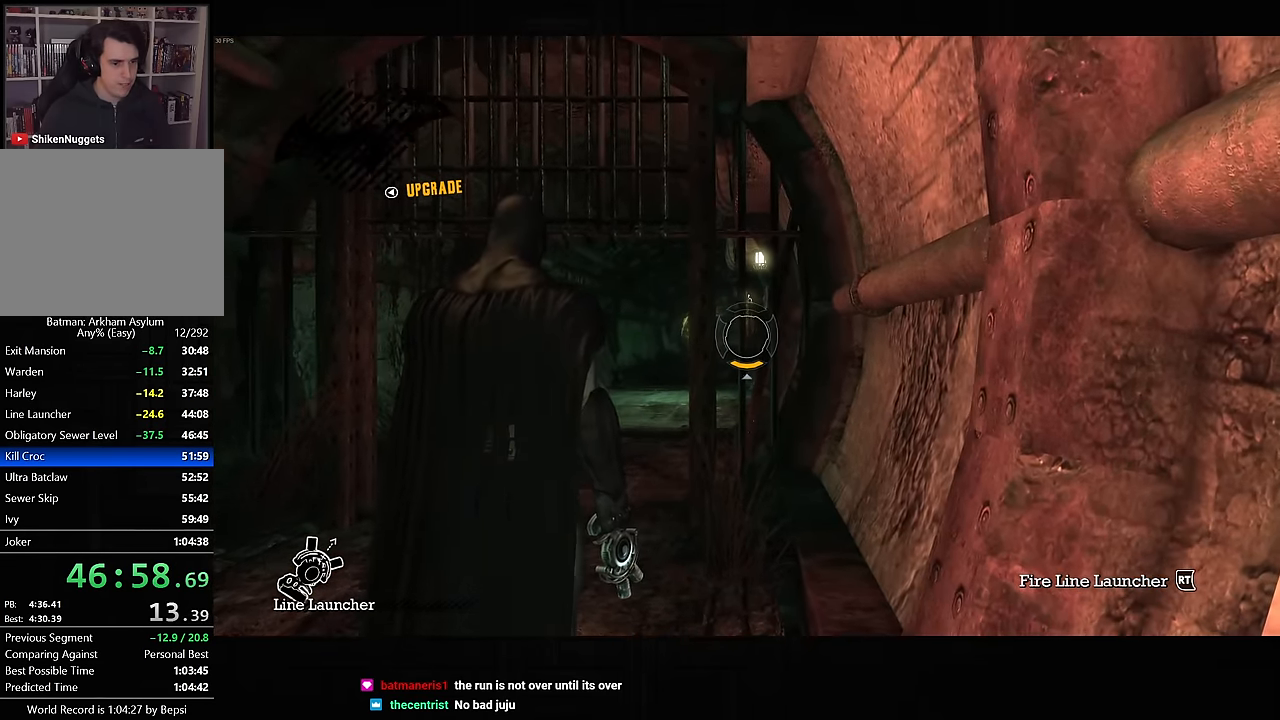
{"buttons": ["L1"], "left_stick": "center", "right_stick": "center", "button_events": [[50, "DPAD_UP", "down"], [150, "DPAD_UP", "up"], [317, "R2", "down"], [417, "R2", "up"]]}
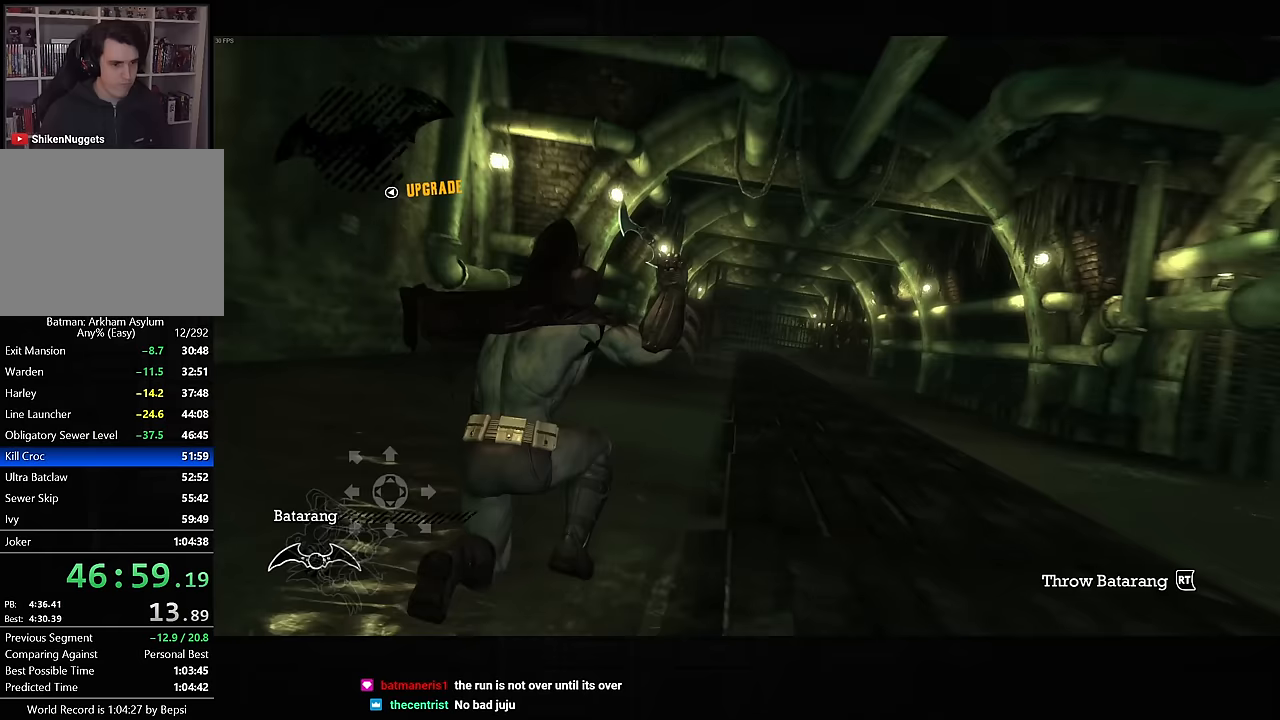
{"buttons": ["DPAD_LEFT"], "left_stick": "center", "right_stick": "center", "button_events": [[150, "L1", "up"], [450, "DPAD_LEFT", "down"]]}
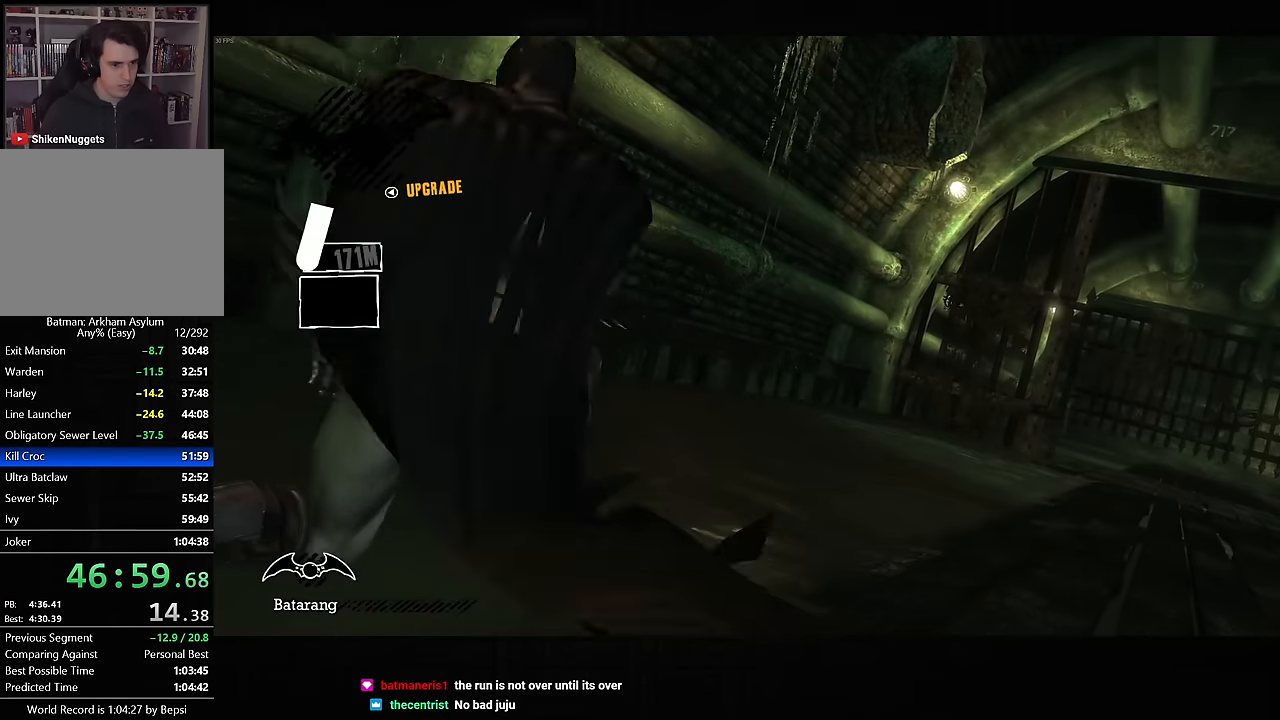
{"buttons": [], "left_stick": "center", "right_stick": "right", "button_events": [[33, "DPAD_LEFT", "up"], [133, "L1", "down"], [250, "L1", "up"]]}
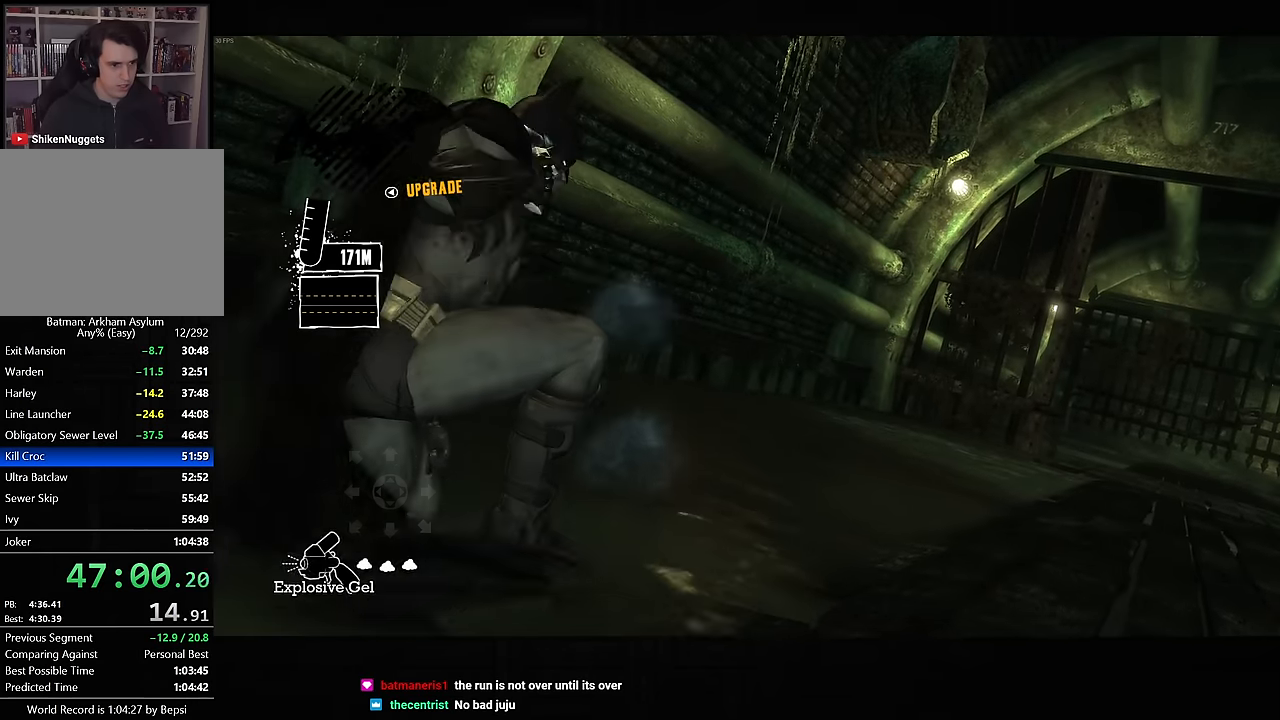
{"buttons": [], "left_stick": "center", "right_stick": "up-right", "button_events": [[367, "DPAD_RIGHT", "down"], [467, "DPAD_RIGHT", "up"]]}
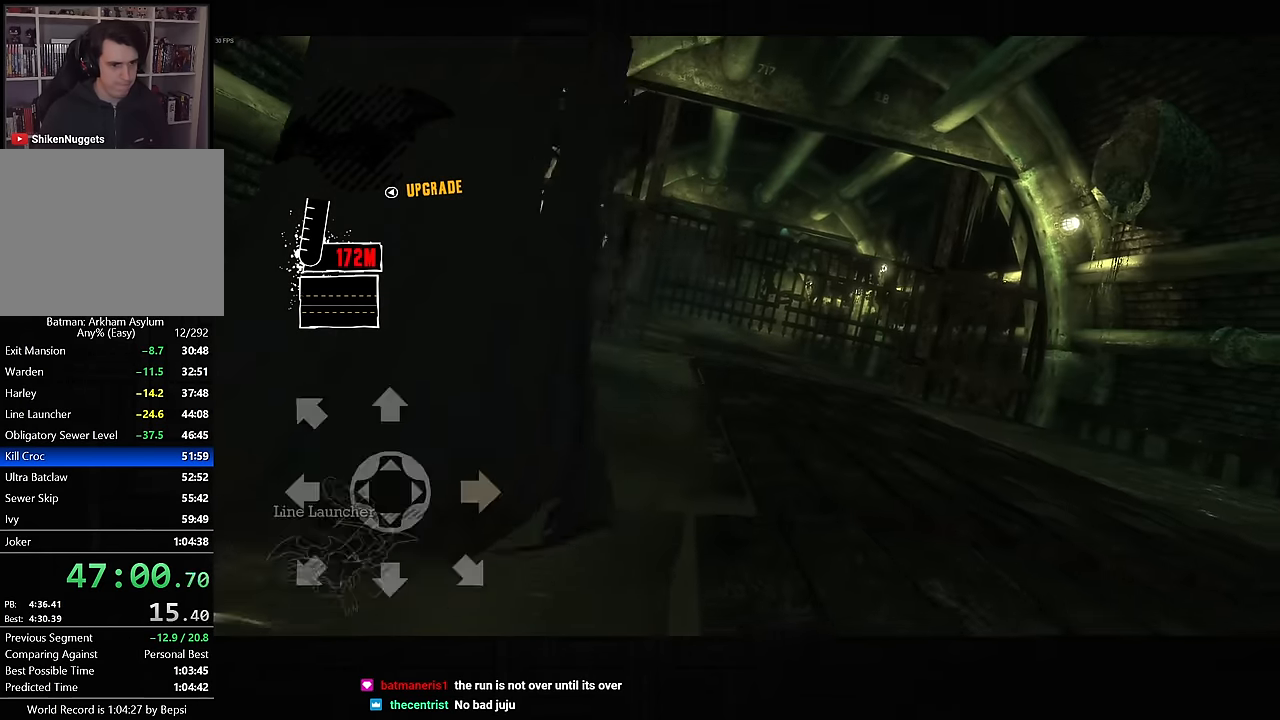
{"buttons": ["L1", "R2"], "left_stick": "up-left", "right_stick": "up", "button_events": [[67, "L1", "down"], [383, "R2", "down"]]}
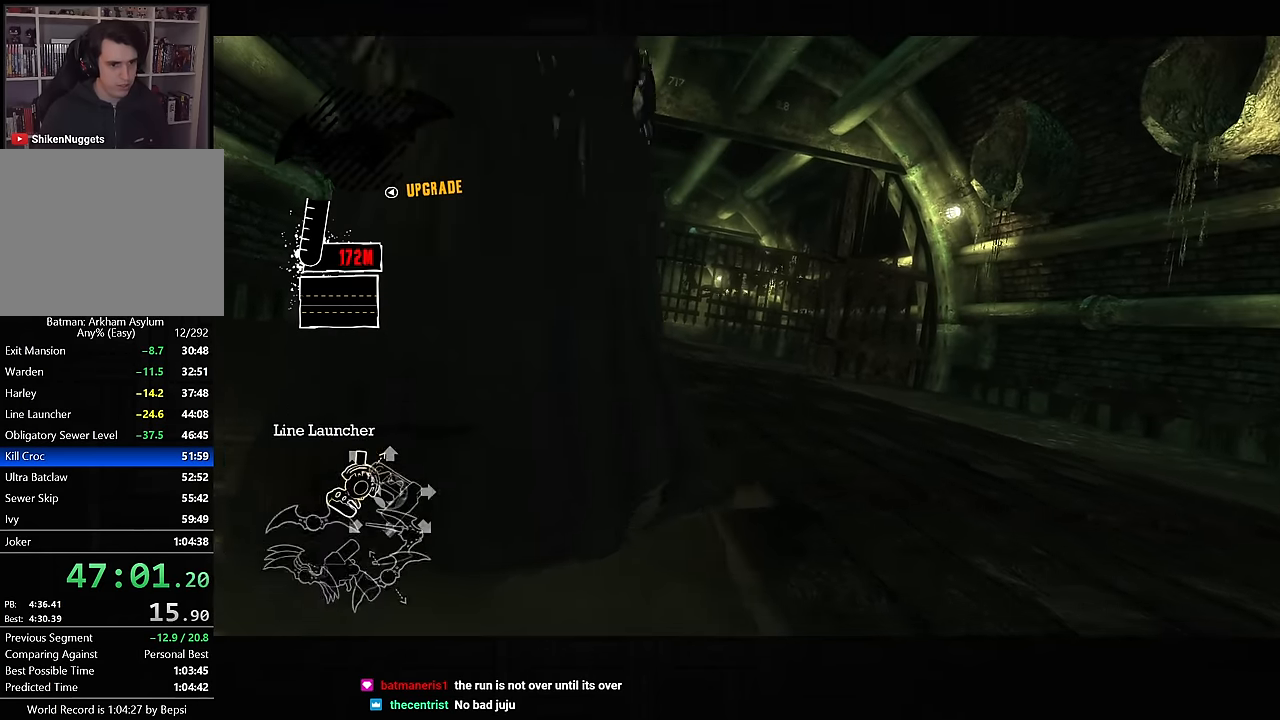
{"buttons": [], "left_stick": "up", "right_stick": "down-right", "button_events": [[17, "R2", "up"], [117, "L1", "up"]]}
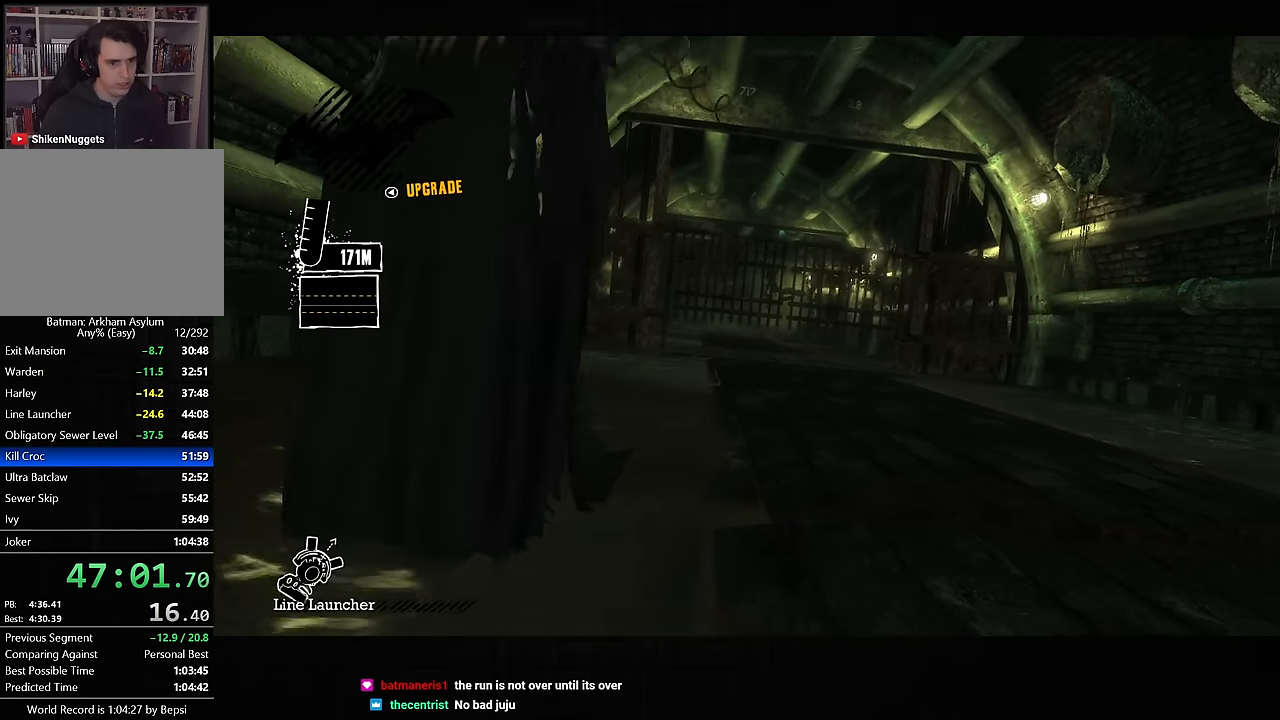
{"buttons": [], "left_stick": "up-left", "right_stick": "center", "button_events": []}
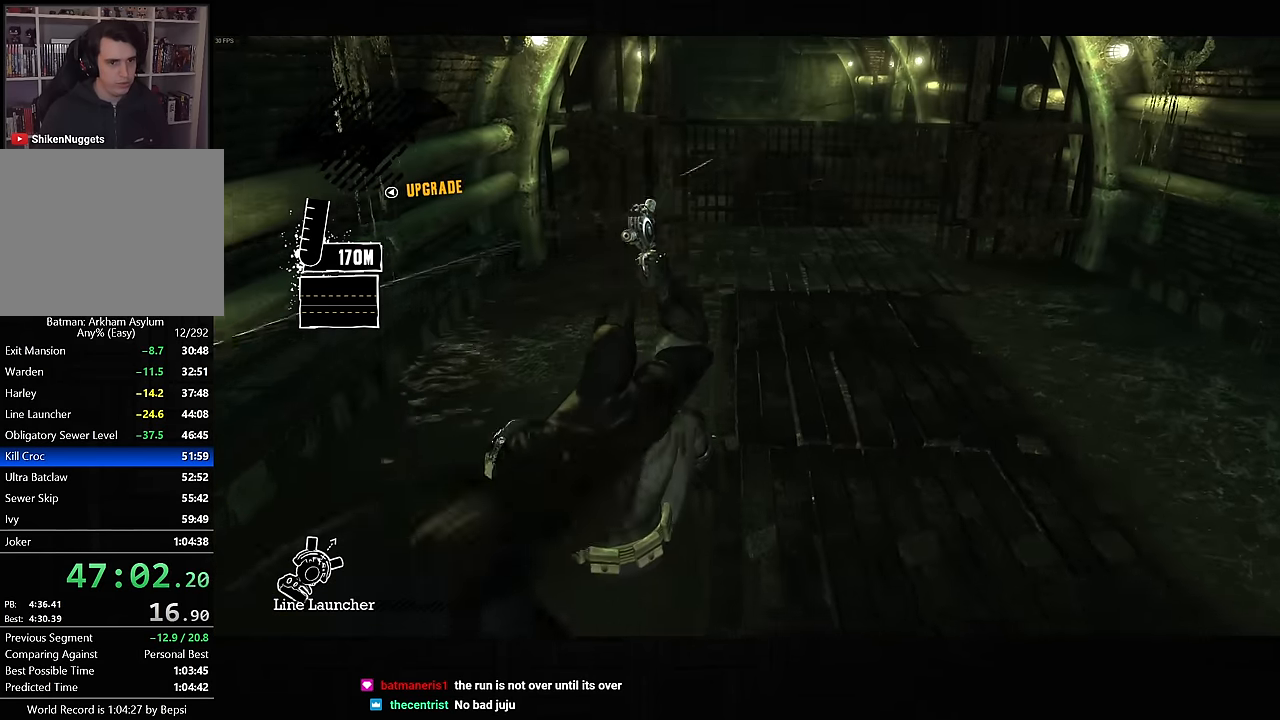
{"buttons": [], "left_stick": "up-left", "right_stick": "center", "button_events": []}
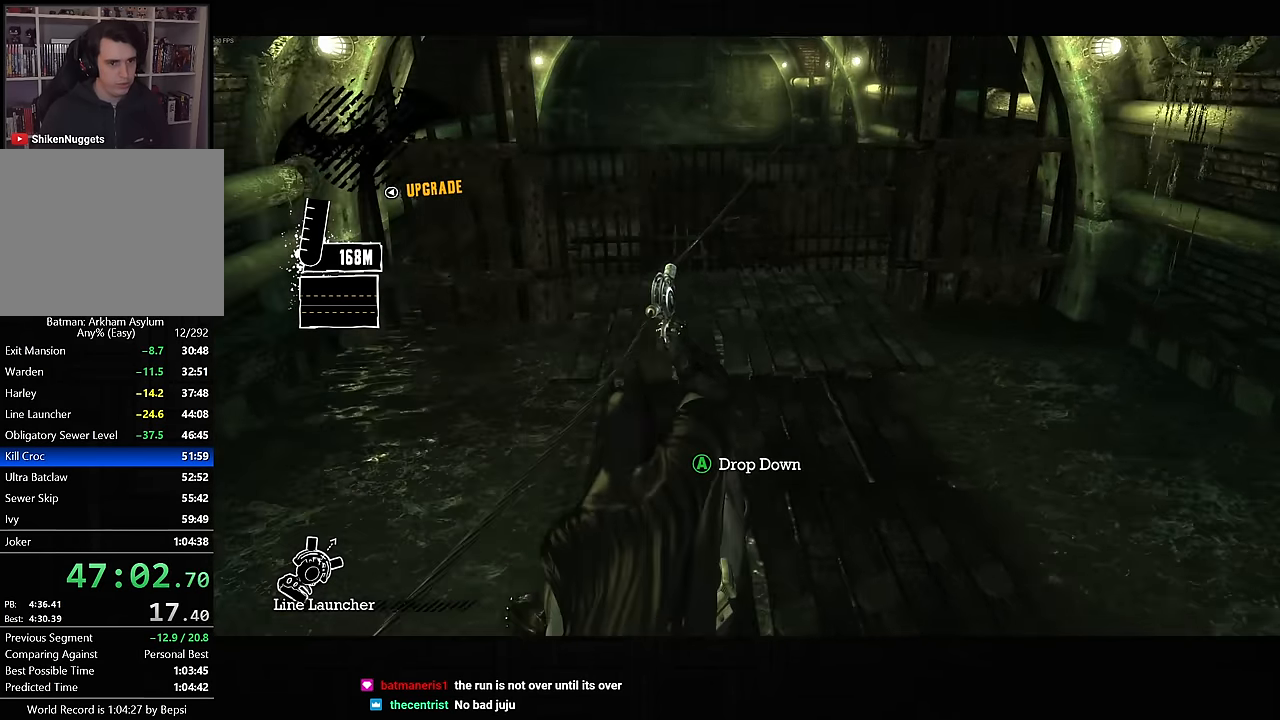
{"buttons": [], "left_stick": "up-left", "right_stick": "center", "button_events": []}
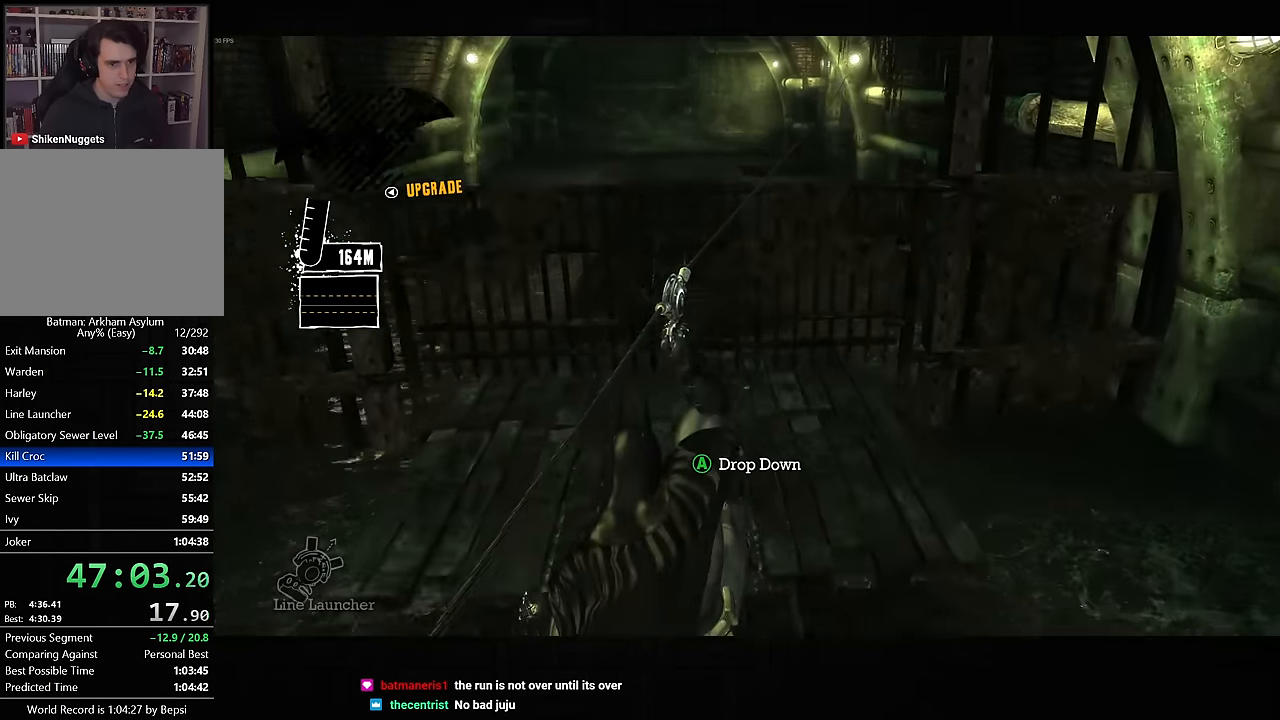
{"buttons": ["CROSS"], "left_stick": "up-left", "right_stick": "up-left", "button_events": [[267, "CROSS", "down"]]}
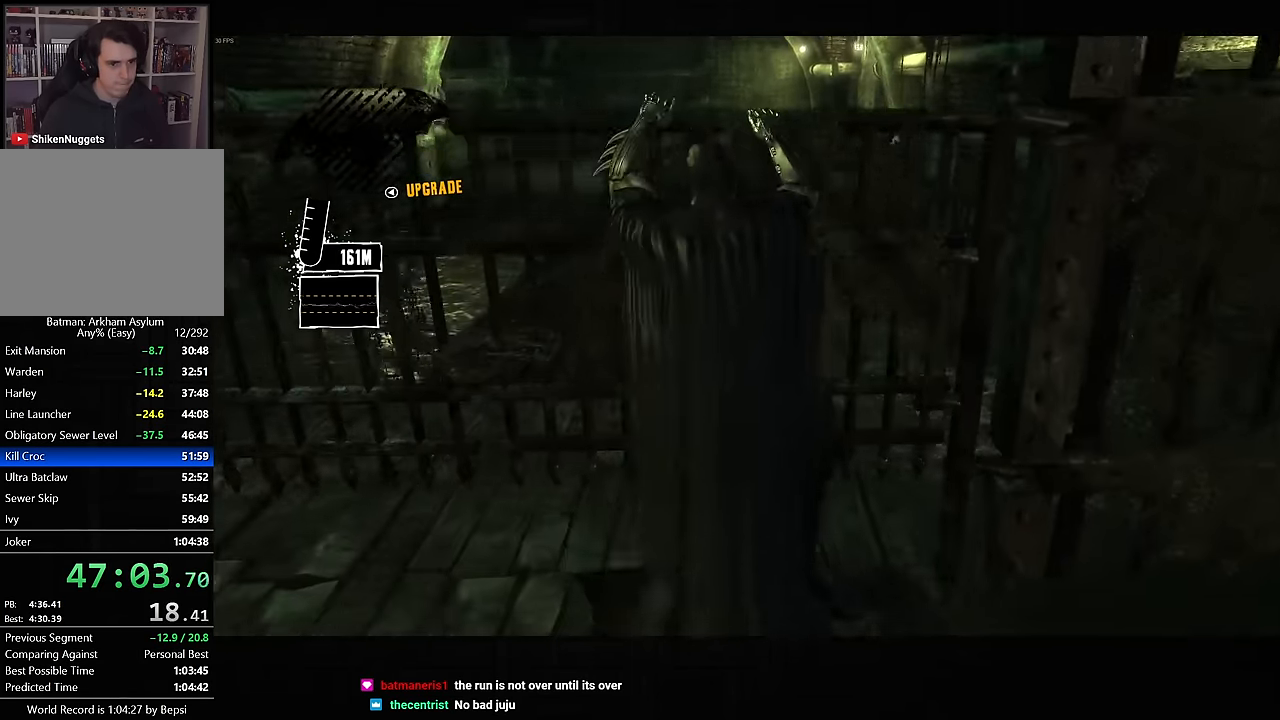
{"buttons": ["CROSS"], "left_stick": "up", "right_stick": "up", "button_events": []}
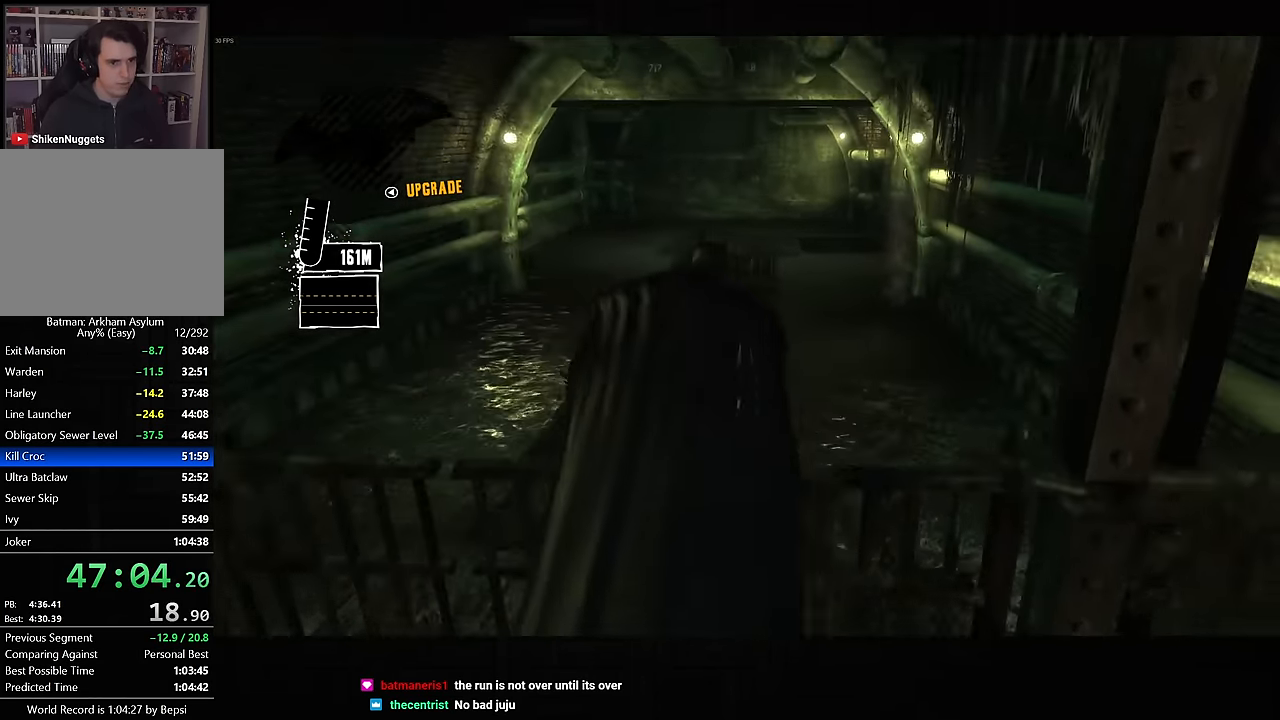
{"buttons": ["CROSS"], "left_stick": "up", "right_stick": "center", "button_events": []}